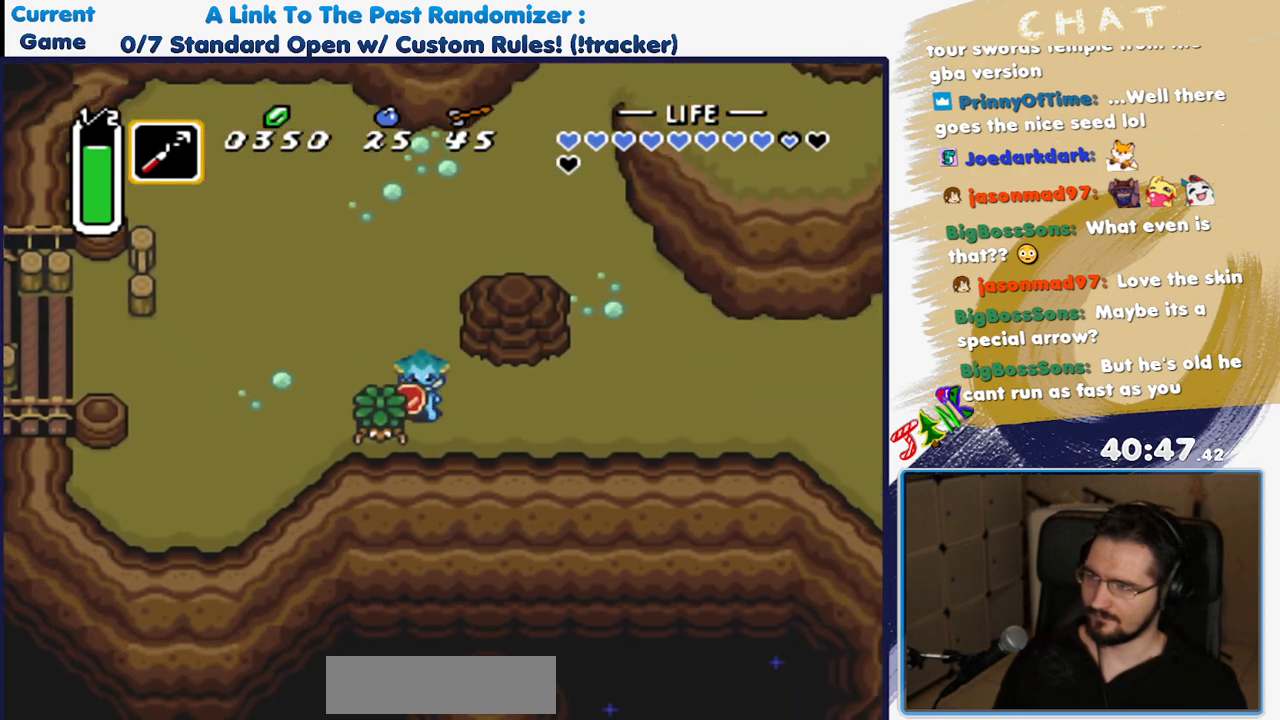
Gameplay with a controller (Nintendo layout); each line is a JSON object with the inputs held at the frame after it (dt_ms = milliseconds from this image to that frame). "events" lists button and stick changes between this image and that frame as [ms after this image, input, new state], when the widget could be followed in between. Not read: L3 R3 SELECT START.
{"dt_ms": 500, "buttons": ["A"], "events": [[167, "DPAD_DOWN", "up"], [233, "A", "down"], [283, "DPAD_RIGHT", "up"]]}
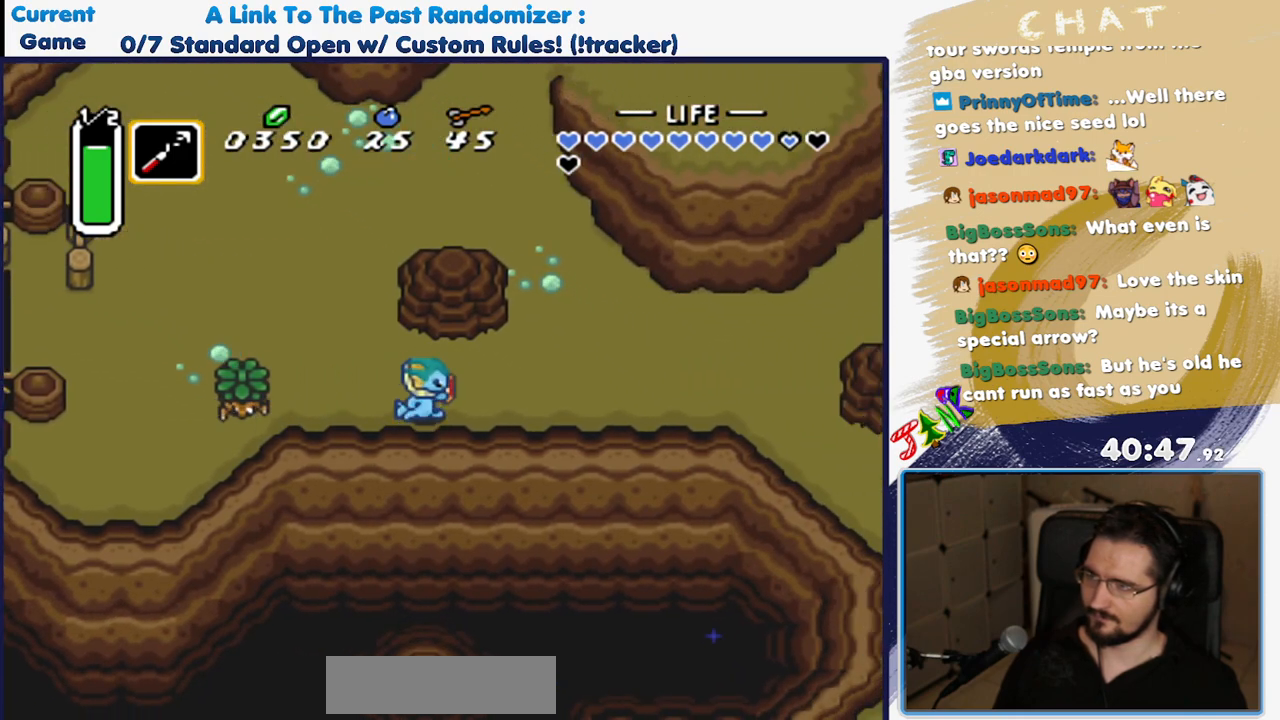
{"dt_ms": 500, "buttons": ["A"], "events": []}
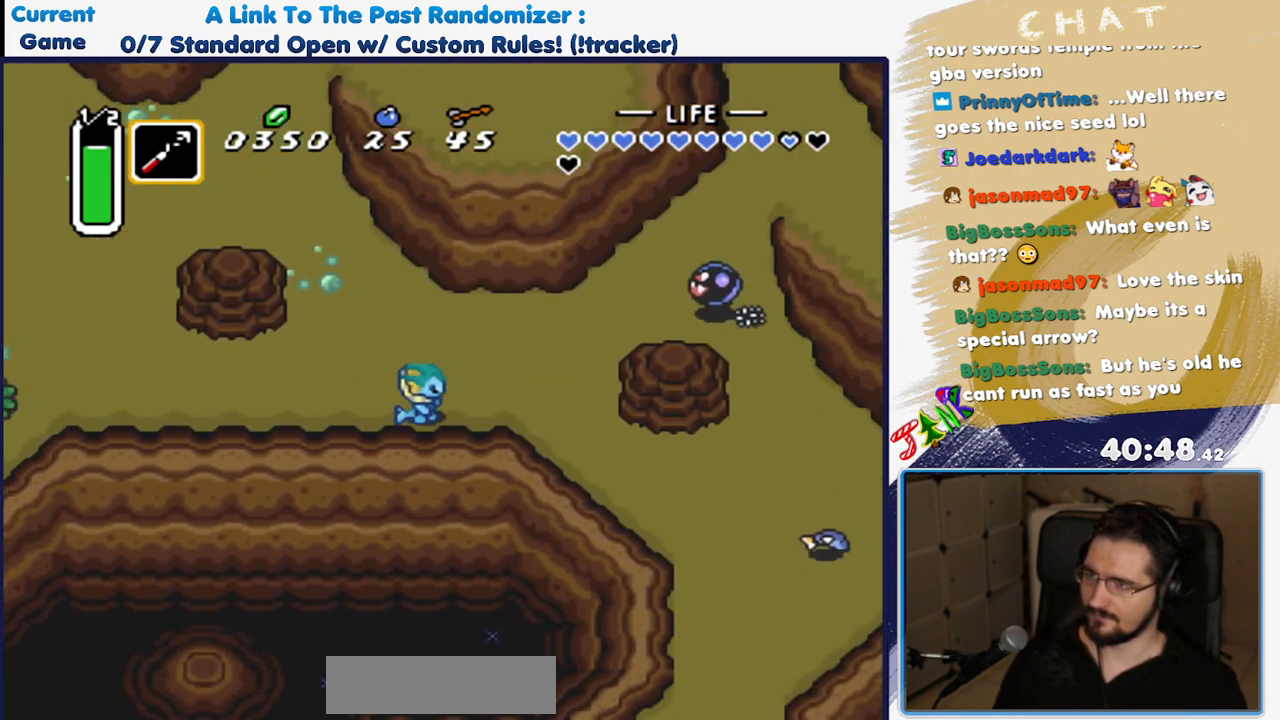
{"dt_ms": 1000, "buttons": [], "events": [[67, "A", "up"], [183, "DPAD_UP", "down"], [233, "DPAD_RIGHT", "down"], [283, "DPAD_UP", "up"], [317, "DPAD_DOWN", "down"], [383, "DPAD_RIGHT", "up"], [500, "DPAD_RIGHT", "down"], [717, "DPAD_DOWN", "up"], [800, "DPAD_RIGHT", "up"]]}
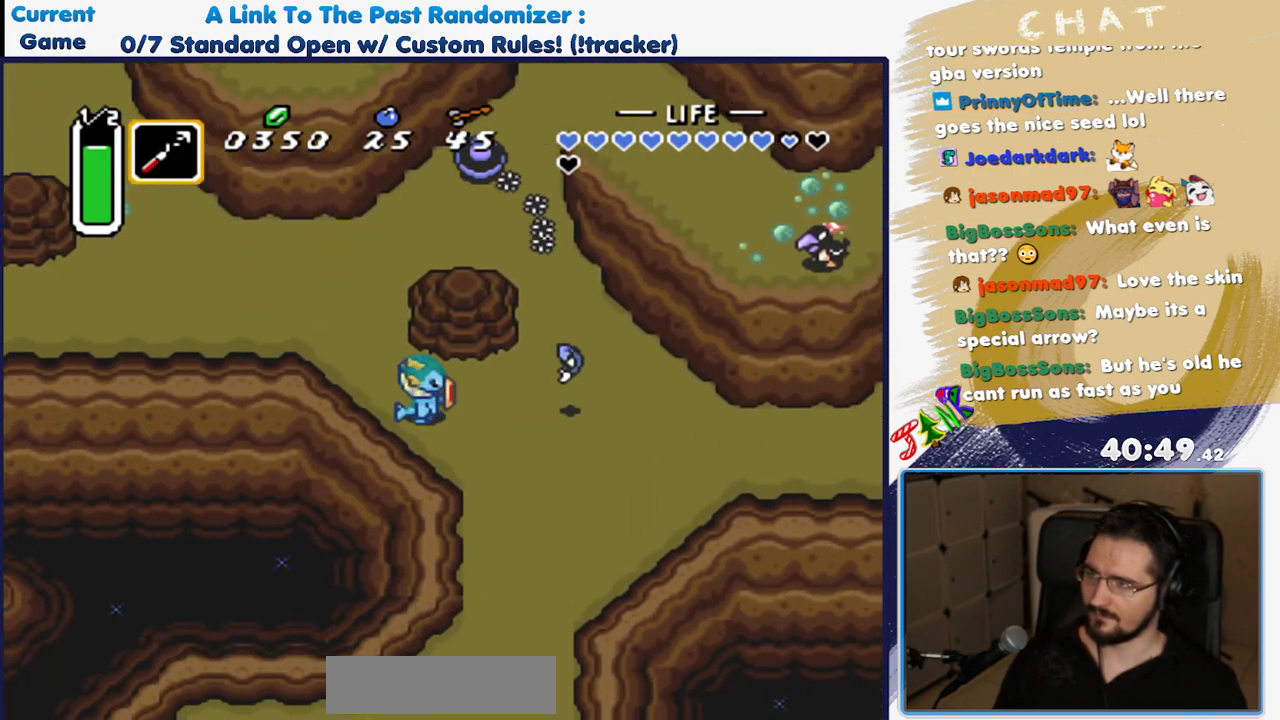
{"dt_ms": 500, "buttons": ["DPAD_DOWN", "DPAD_RIGHT"], "events": [[17, "DPAD_LEFT", "down"], [17, "DPAD_UP", "down"], [283, "DPAD_LEFT", "up"], [283, "DPAD_UP", "up"], [367, "DPAD_RIGHT", "down"], [450, "DPAD_DOWN", "down"]]}
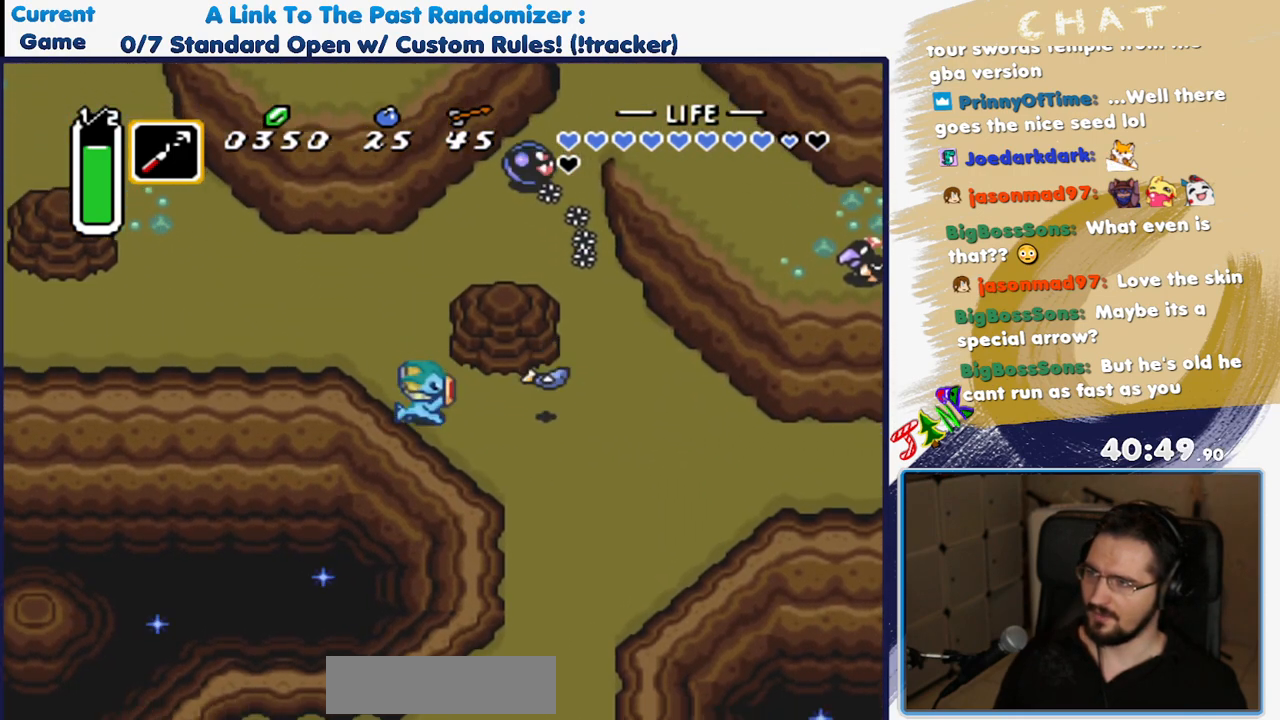
{"dt_ms": 500, "buttons": ["DPAD_RIGHT"], "events": [[417, "DPAD_DOWN", "up"]]}
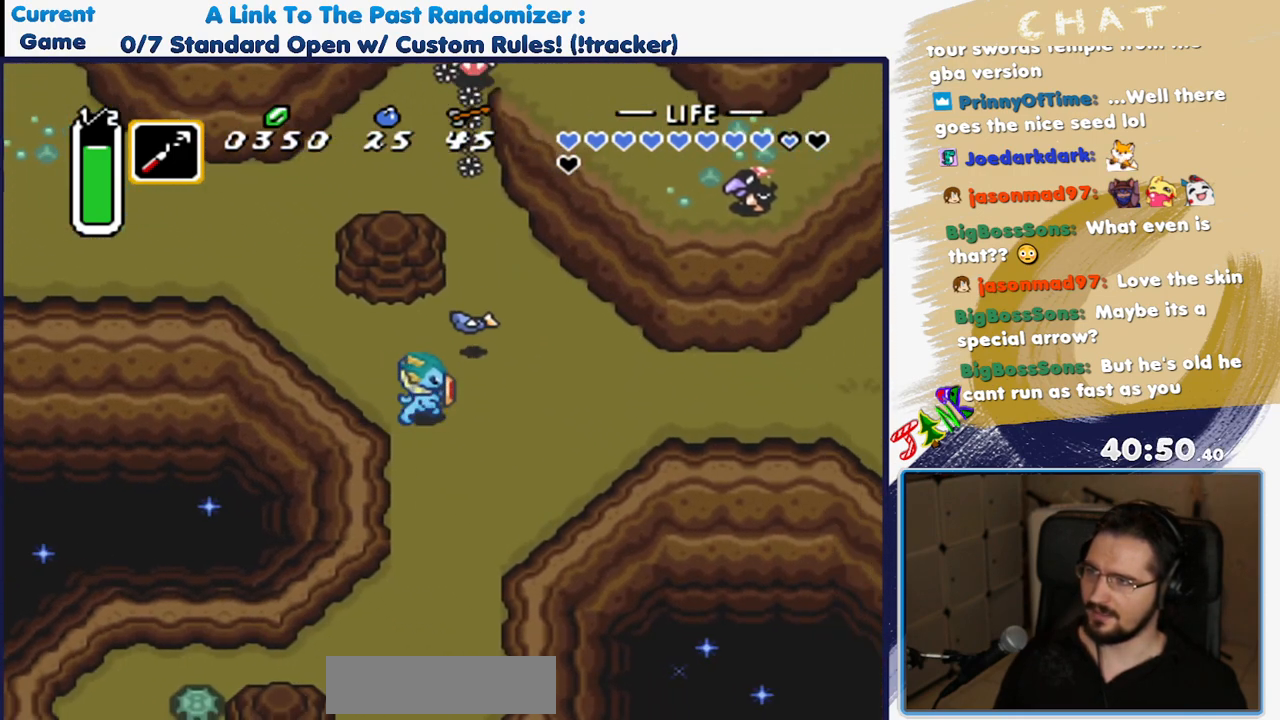
{"dt_ms": 500, "buttons": ["A"], "events": [[417, "A", "down"], [450, "DPAD_RIGHT", "up"]]}
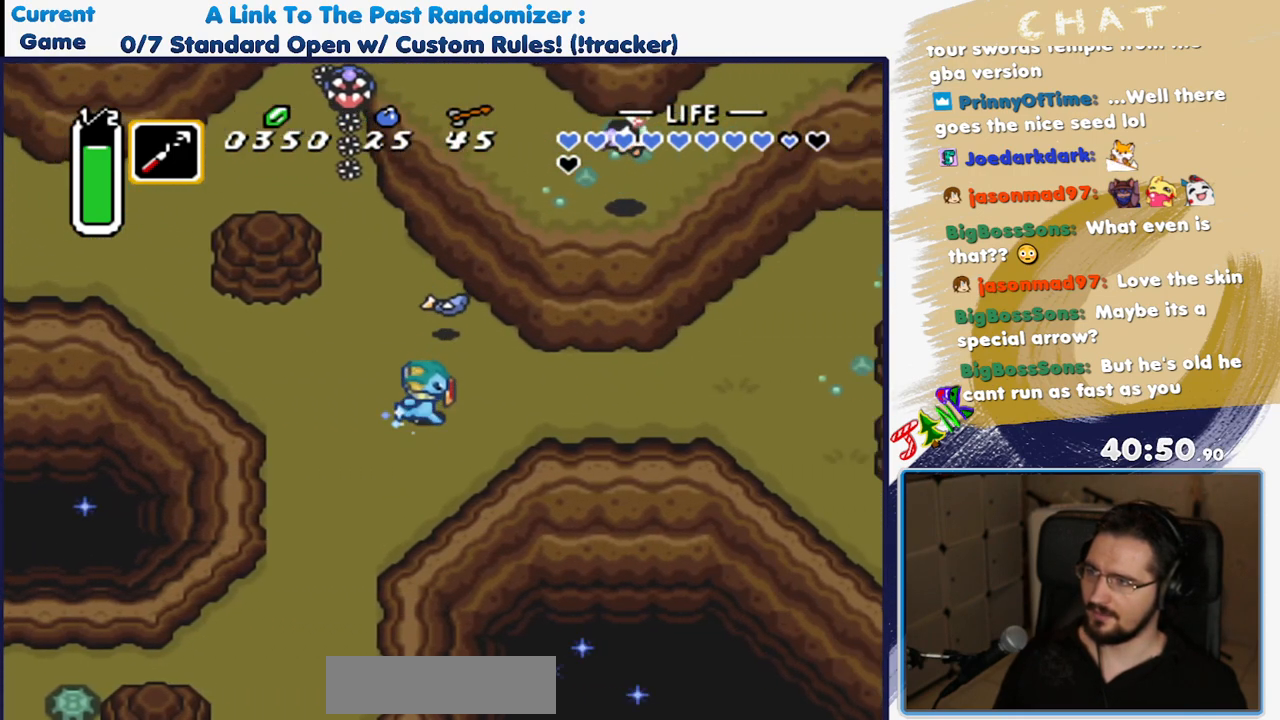
{"dt_ms": 500, "buttons": ["A"], "events": []}
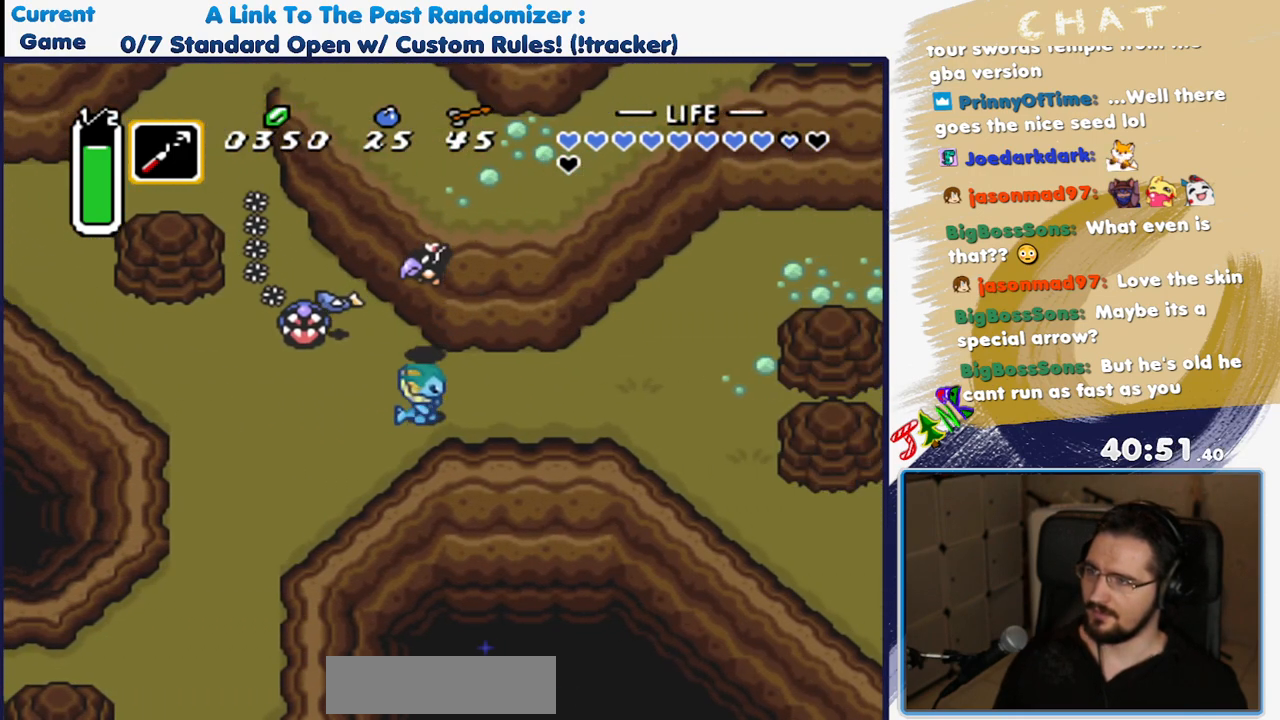
{"dt_ms": 500, "buttons": ["DPAD_DOWN"], "events": [[200, "A", "up"], [383, "DPAD_DOWN", "down"]]}
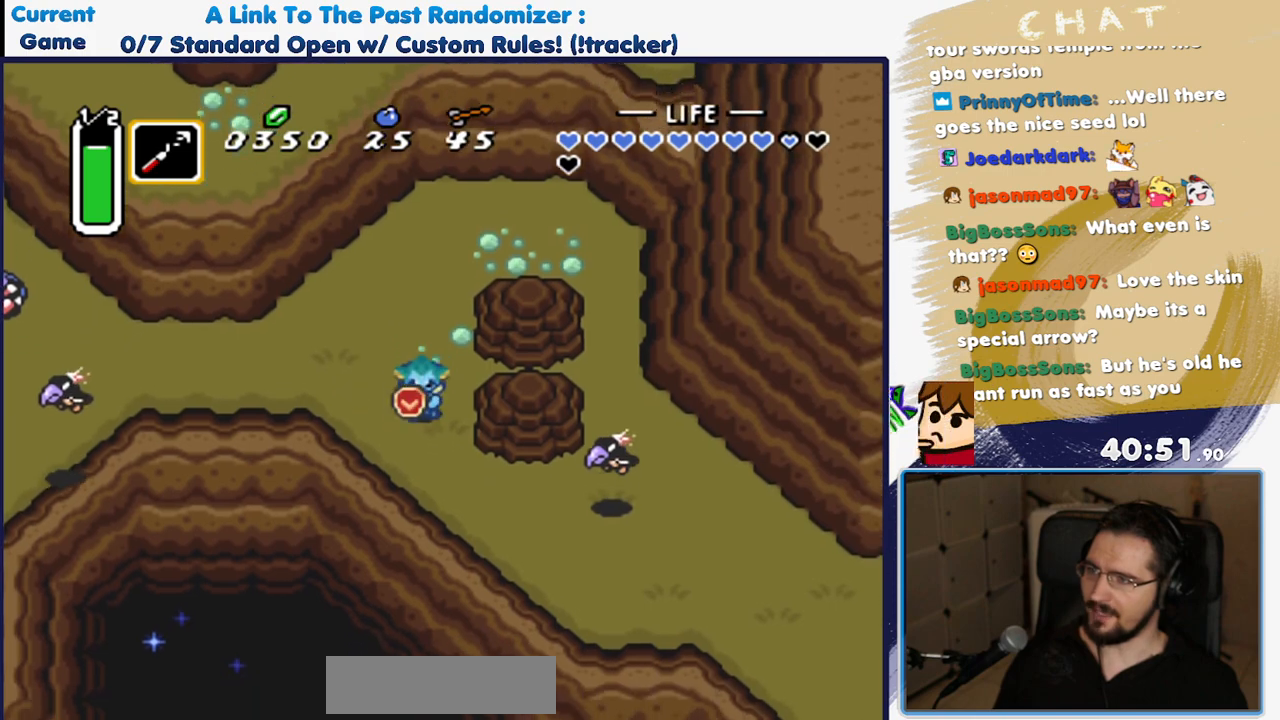
{"dt_ms": 500, "buttons": ["DPAD_DOWN", "DPAD_RIGHT"], "events": [[367, "DPAD_RIGHT", "down"]]}
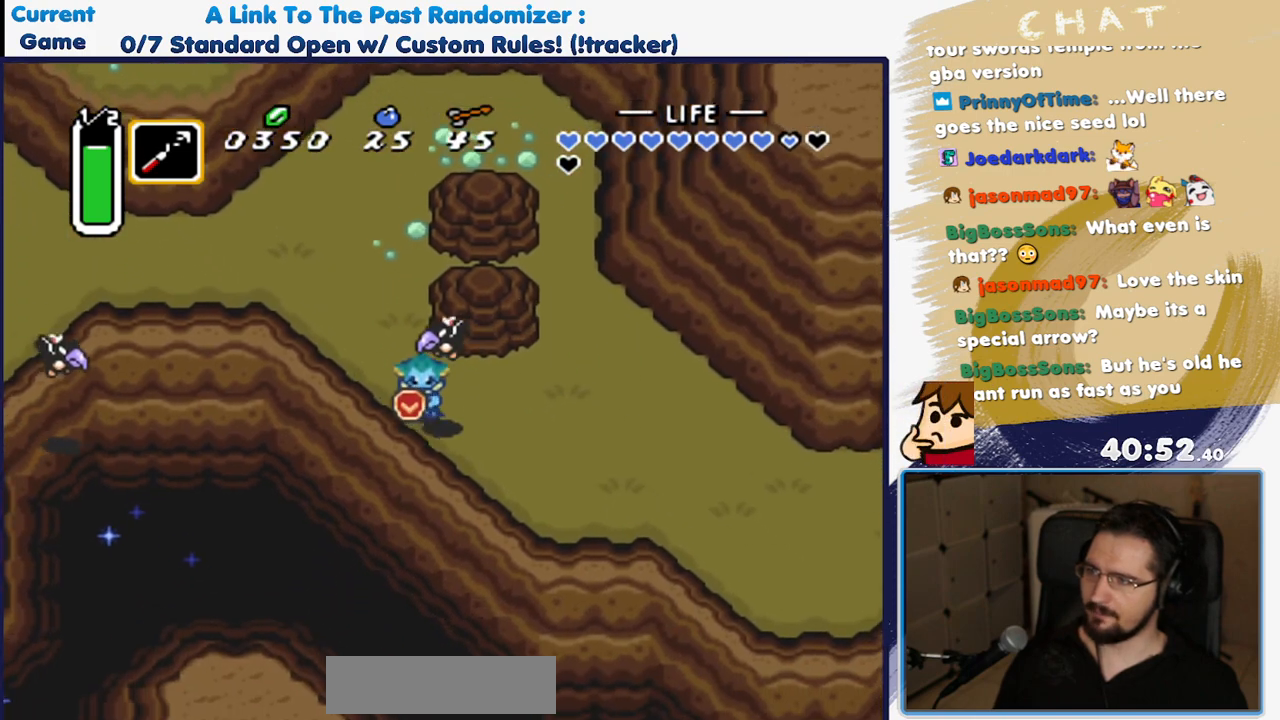
{"dt_ms": 500, "buttons": ["A"], "events": [[400, "DPAD_DOWN", "up"], [417, "A", "down"], [500, "DPAD_RIGHT", "up"]]}
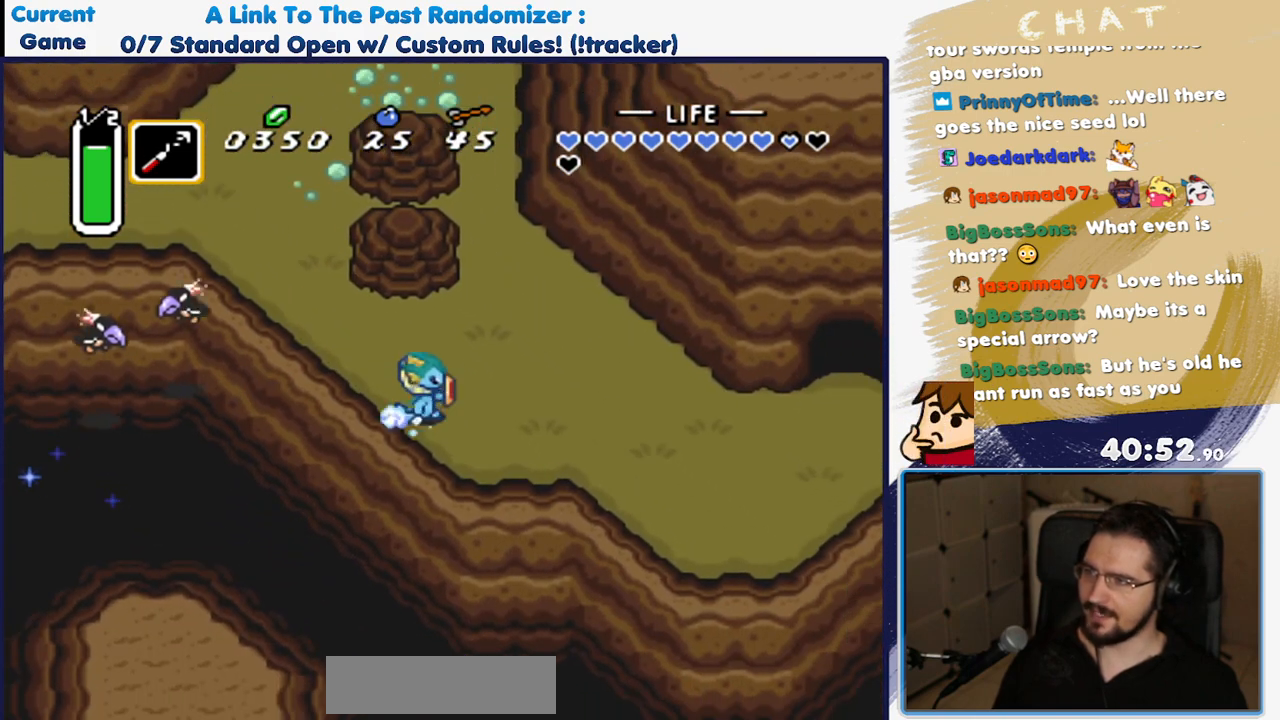
{"dt_ms": 500, "buttons": ["A"], "events": []}
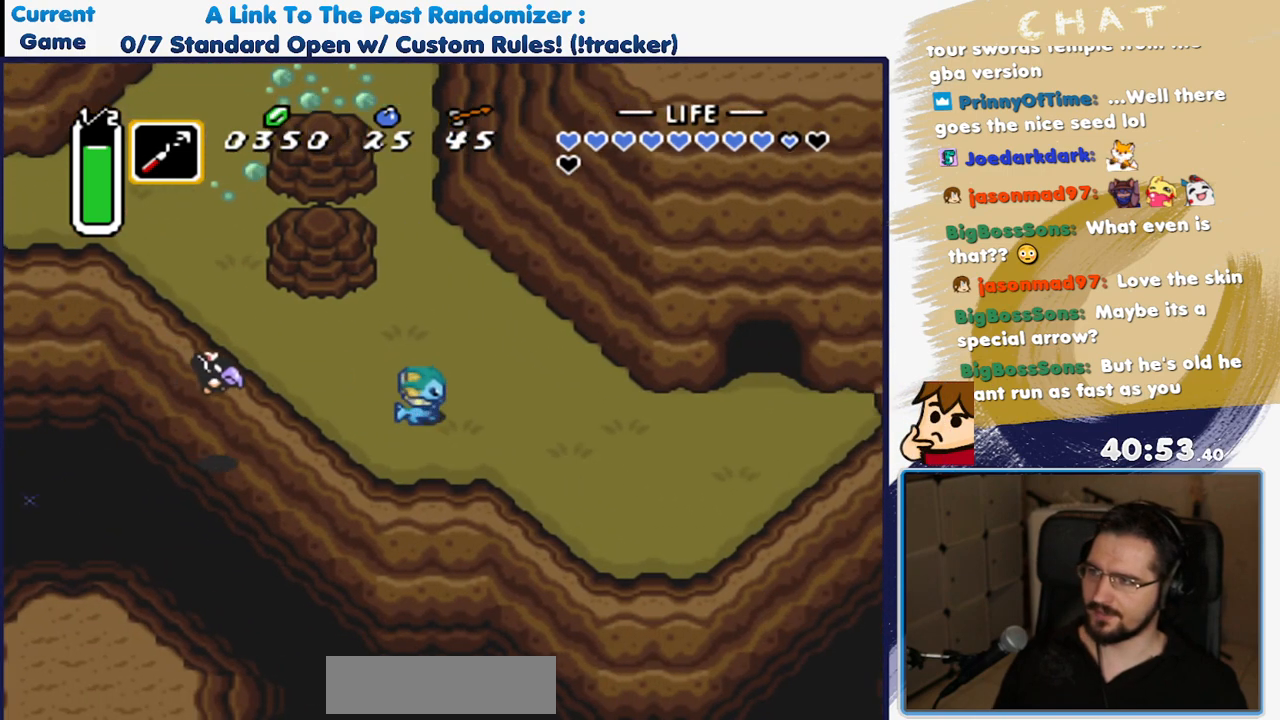
{"dt_ms": 500, "buttons": ["DPAD_UP"], "events": [[433, "A", "up"], [467, "DPAD_UP", "down"]]}
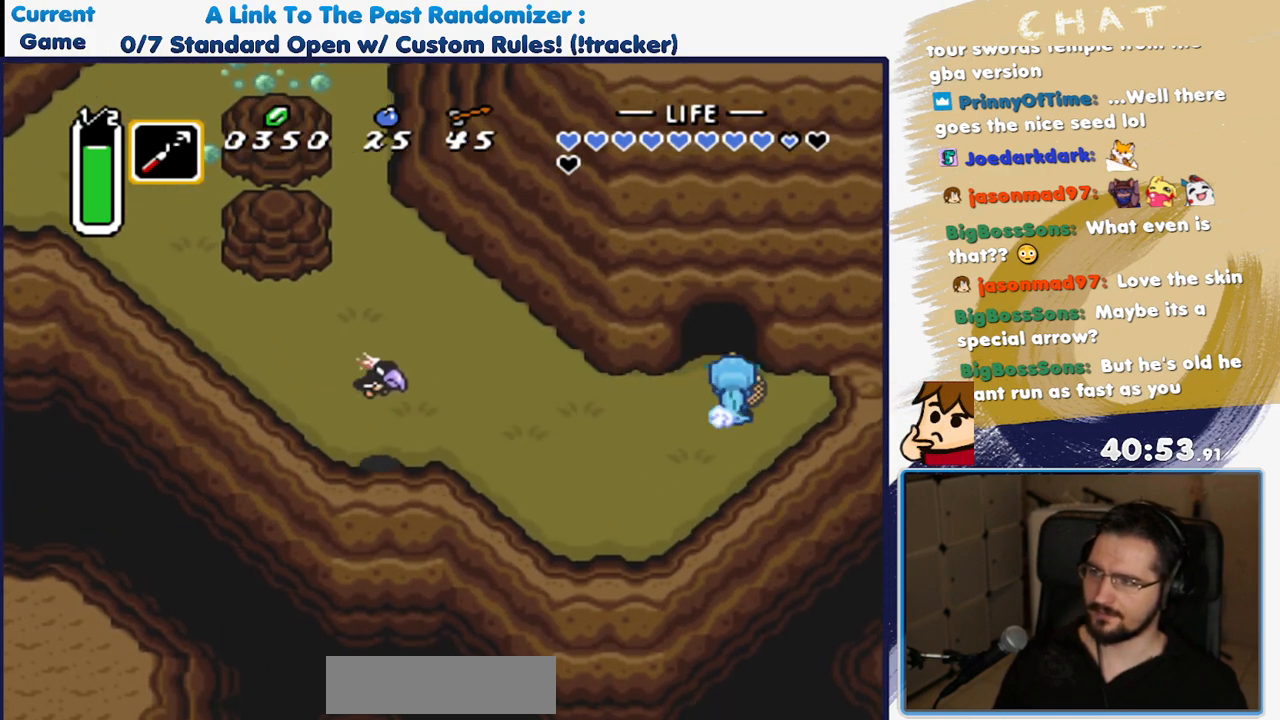
{"dt_ms": 500, "buttons": ["DPAD_UP"], "events": []}
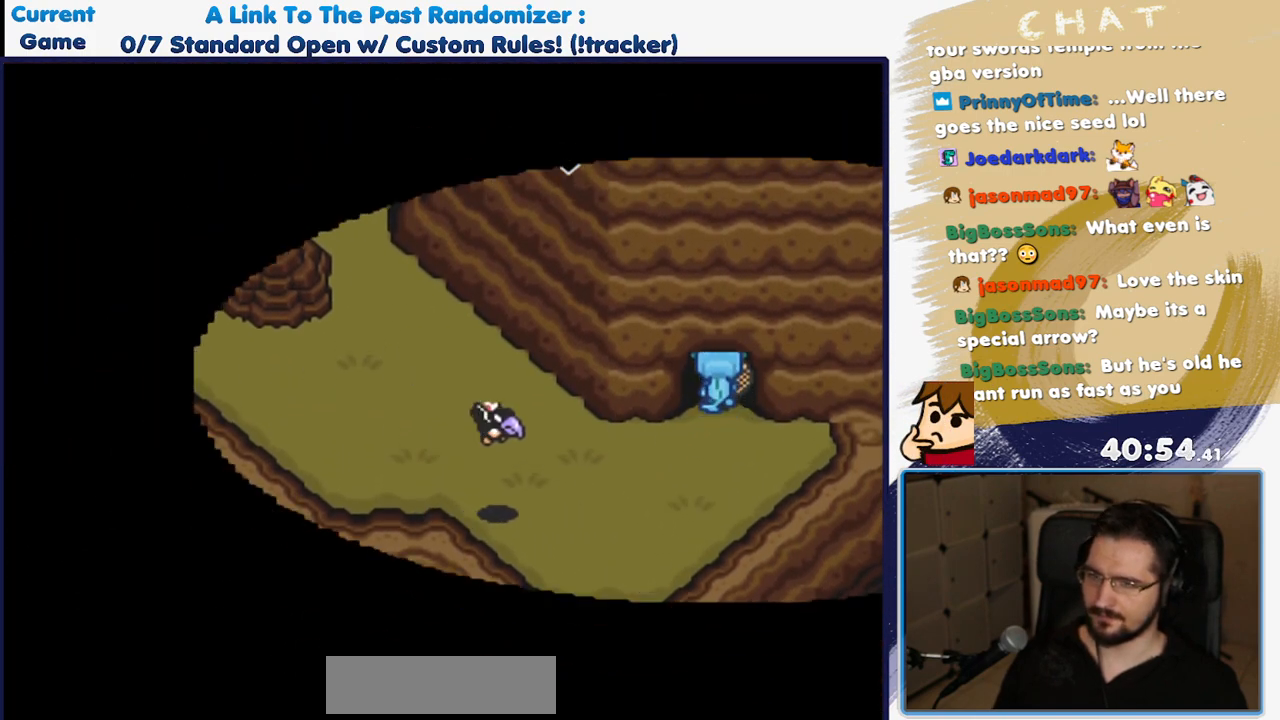
{"dt_ms": 500, "buttons": [], "events": [[67, "DPAD_UP", "up"]]}
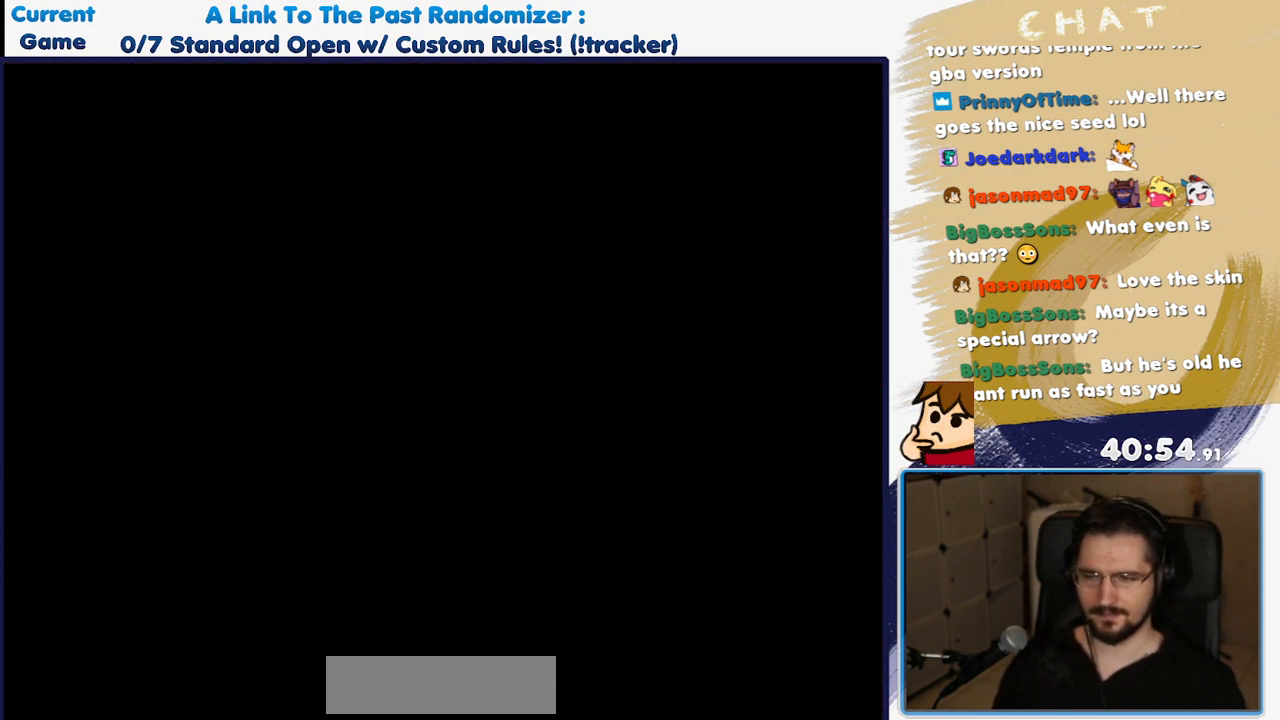
{"dt_ms": 500, "buttons": [], "events": []}
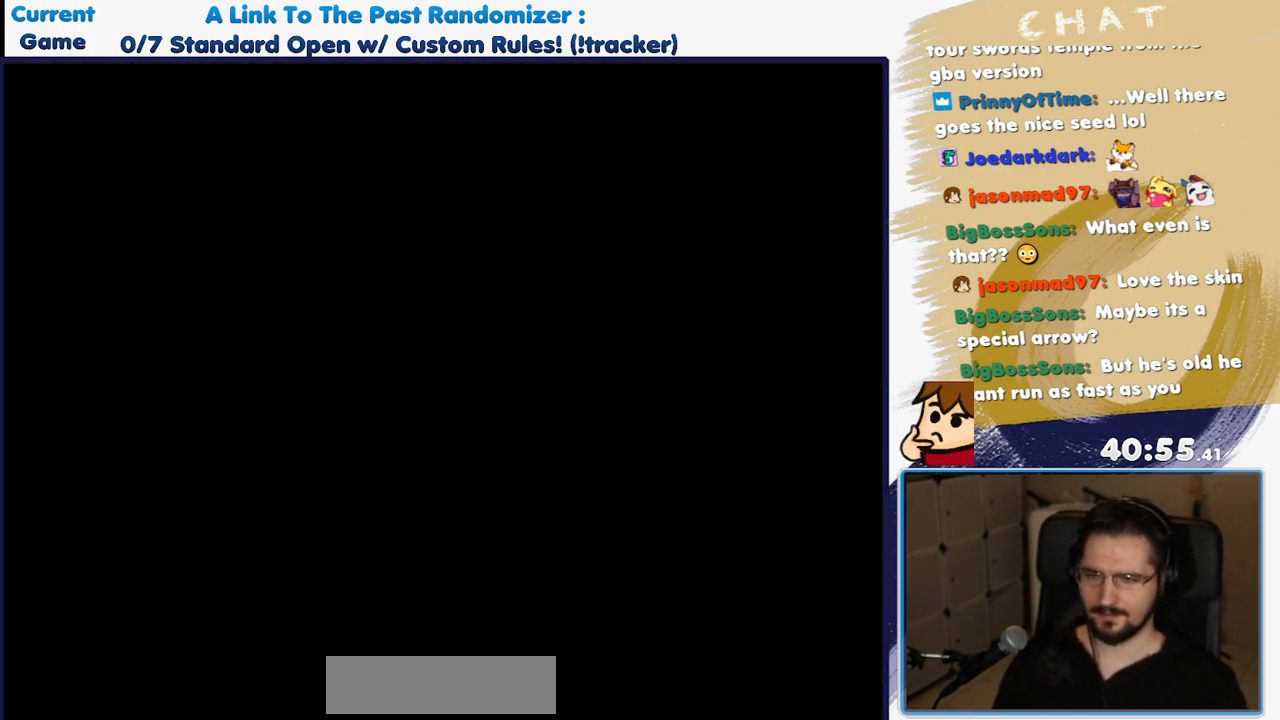
{"dt_ms": 500, "buttons": [], "events": []}
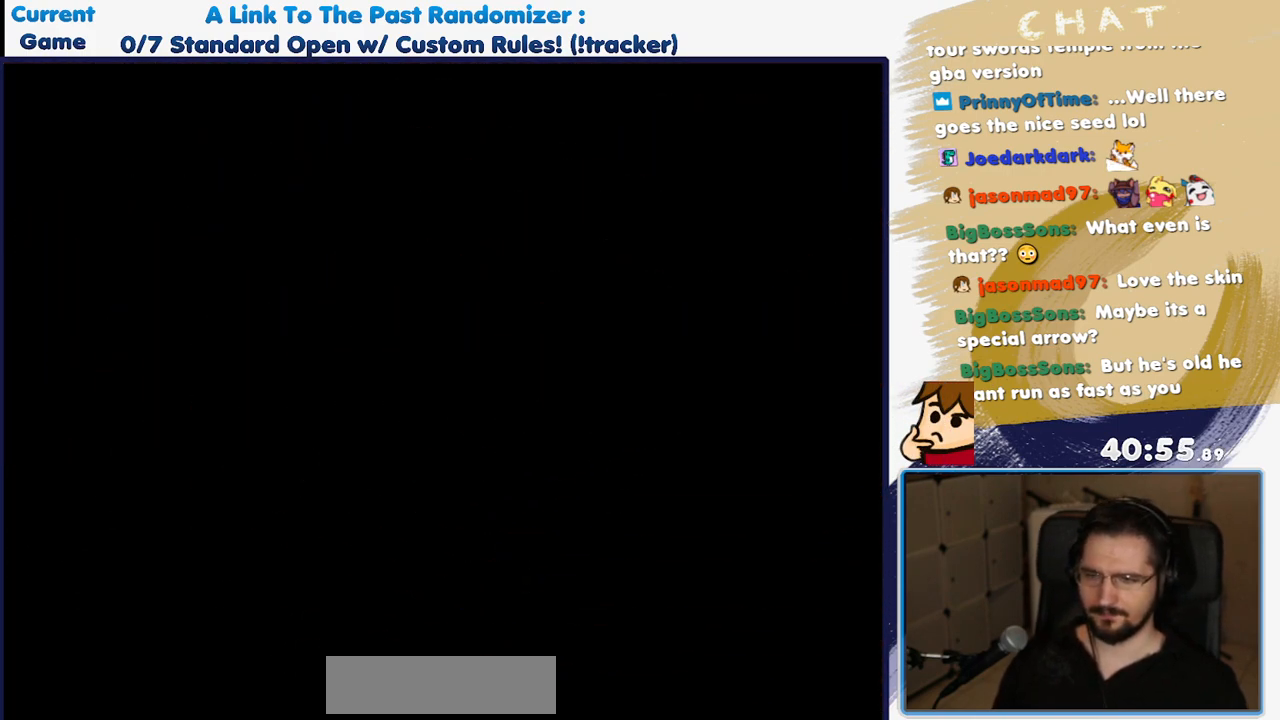
{"dt_ms": 500, "buttons": [], "events": []}
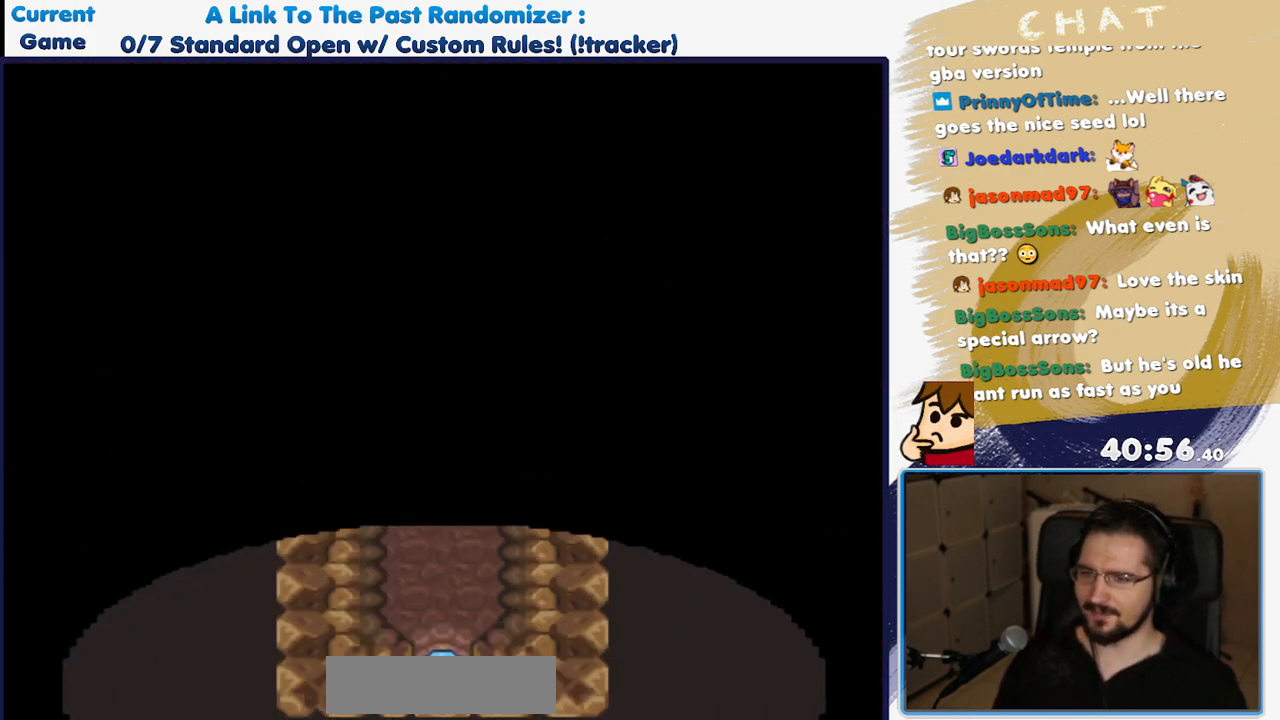
{"dt_ms": 500, "buttons": ["DPAD_UP"], "events": [[267, "DPAD_UP", "down"]]}
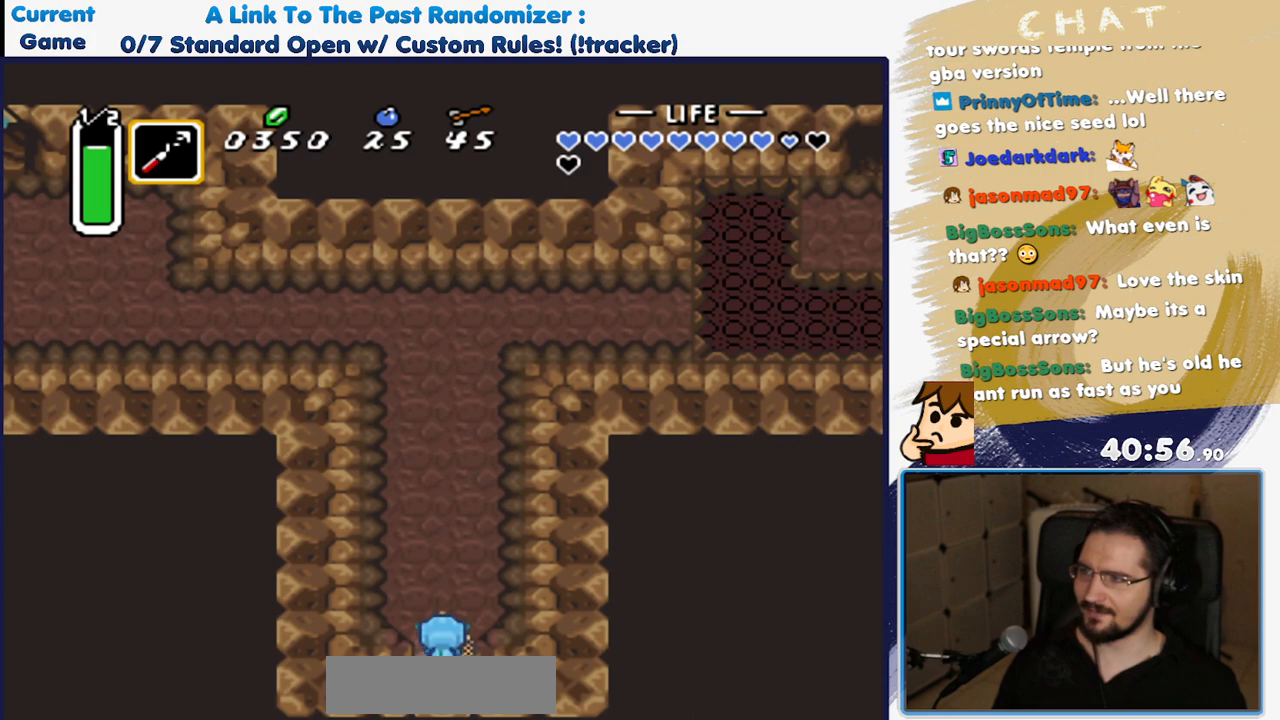
{"dt_ms": 500, "buttons": ["DPAD_UP", "DPAD_RIGHT"], "events": [[450, "DPAD_RIGHT", "down"]]}
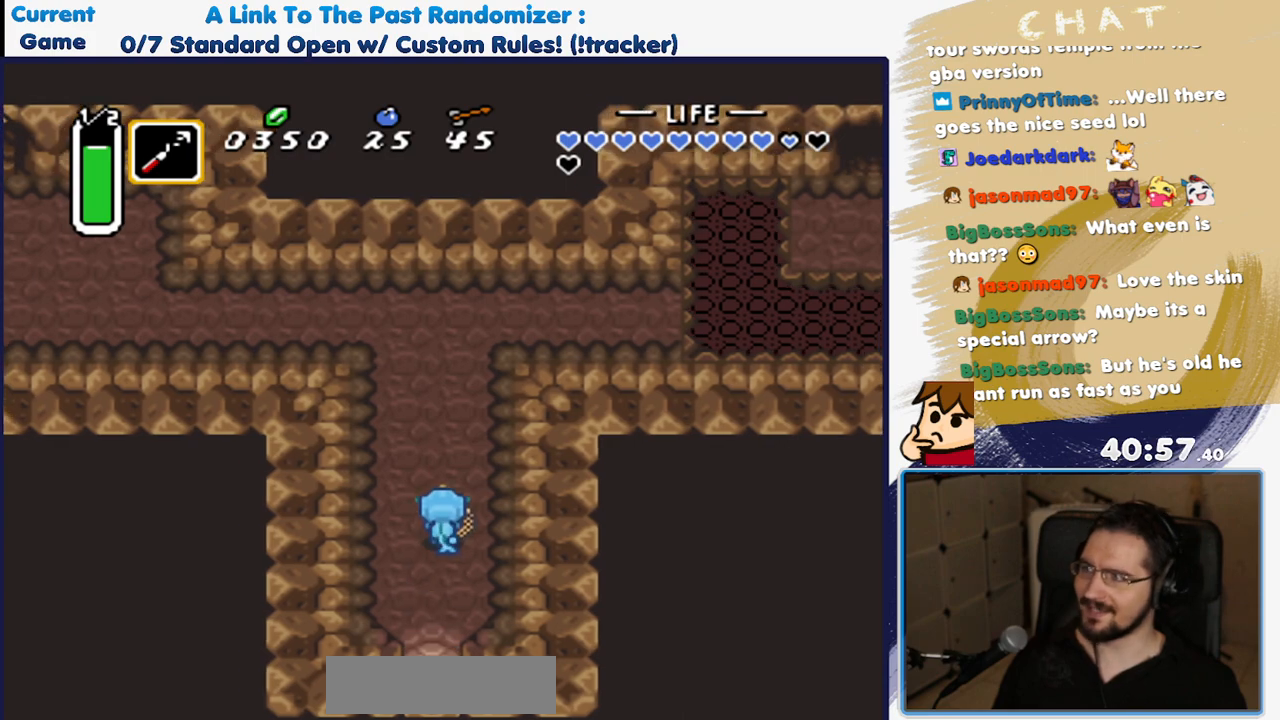
{"dt_ms": 500, "buttons": ["DPAD_UP"]}
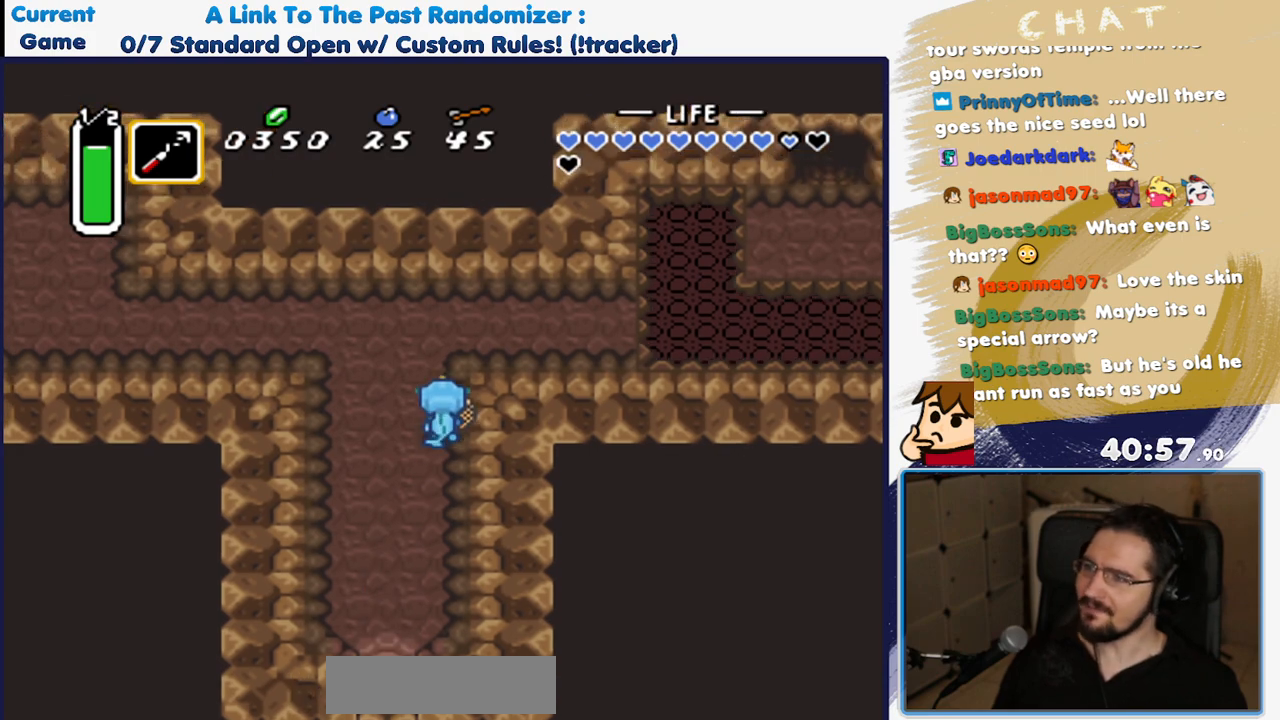
{"dt_ms": 500, "buttons": ["DPAD_RIGHT"], "events": [[267, "DPAD_RIGHT", "down"], [367, "DPAD_UP", "up"]]}
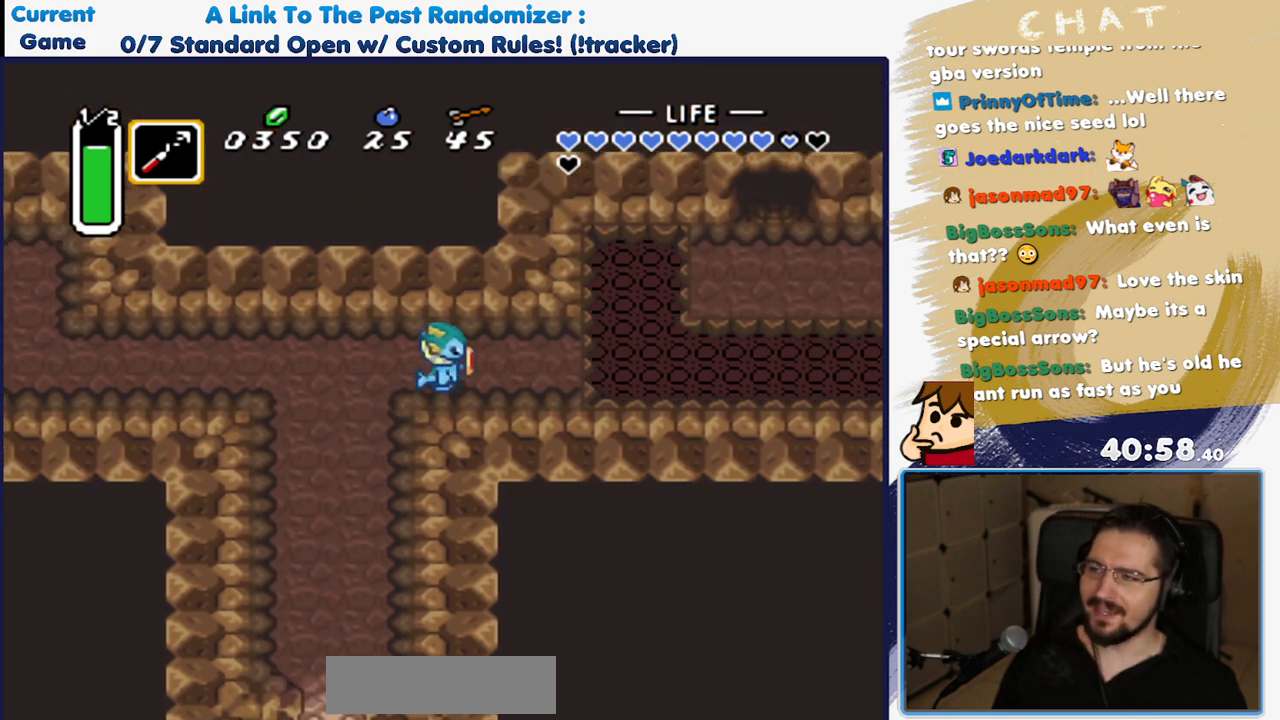
{"dt_ms": 500, "buttons": ["DPAD_RIGHT"], "events": [[167, "DPAD_UP", "down"], [217, "DPAD_RIGHT", "up"], [367, "DPAD_RIGHT", "down"], [400, "DPAD_UP", "up"]]}
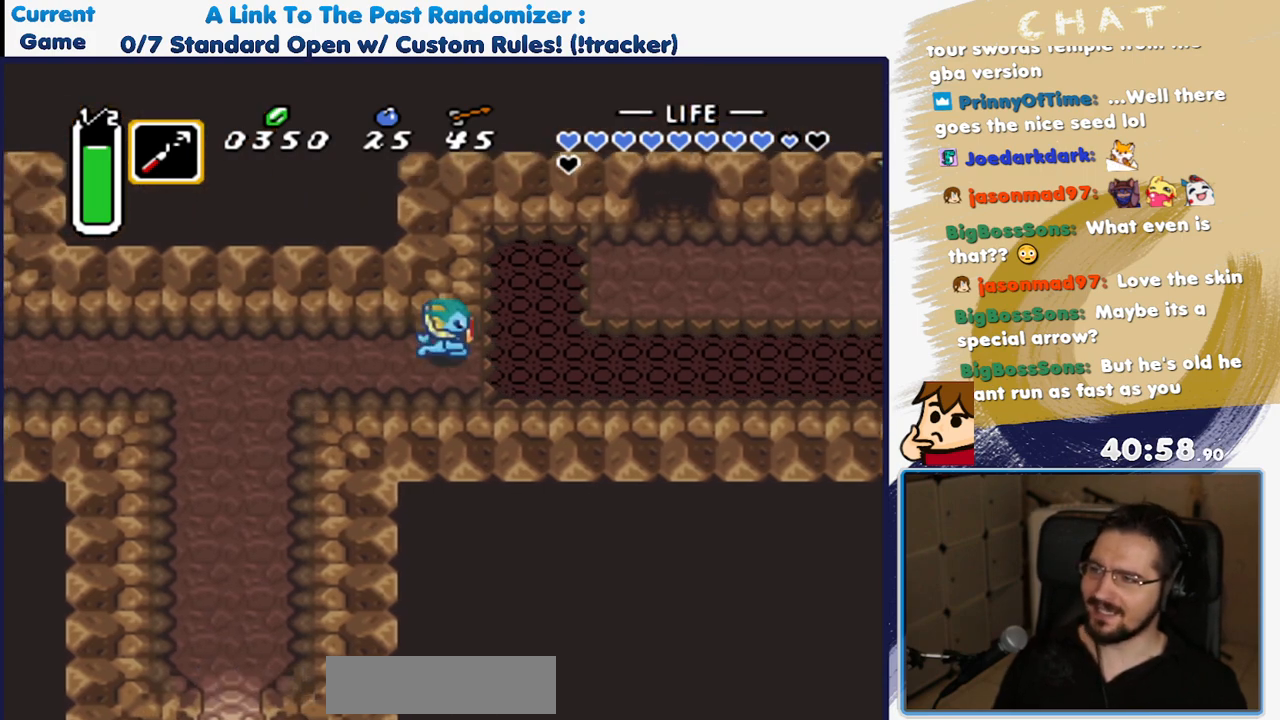
{"dt_ms": 500, "buttons": [], "events": [[117, "DPAD_RIGHT", "up"]]}
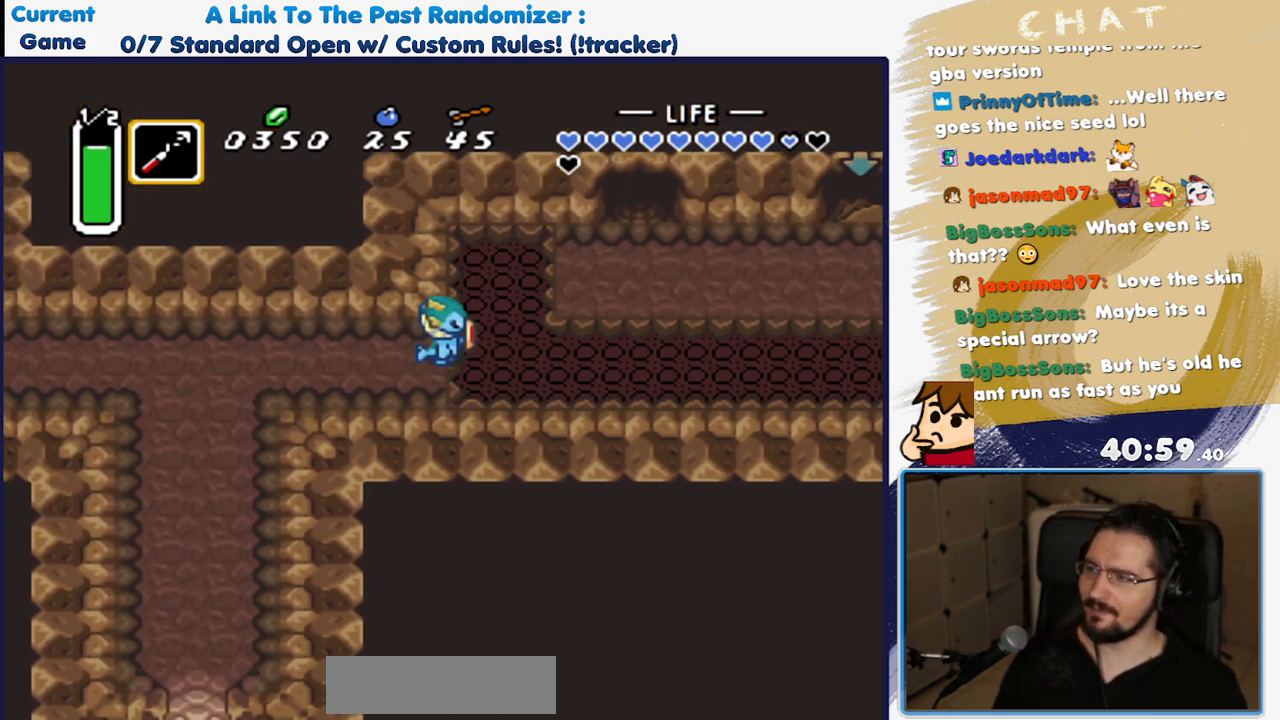
{"dt_ms": 500, "buttons": [], "events": []}
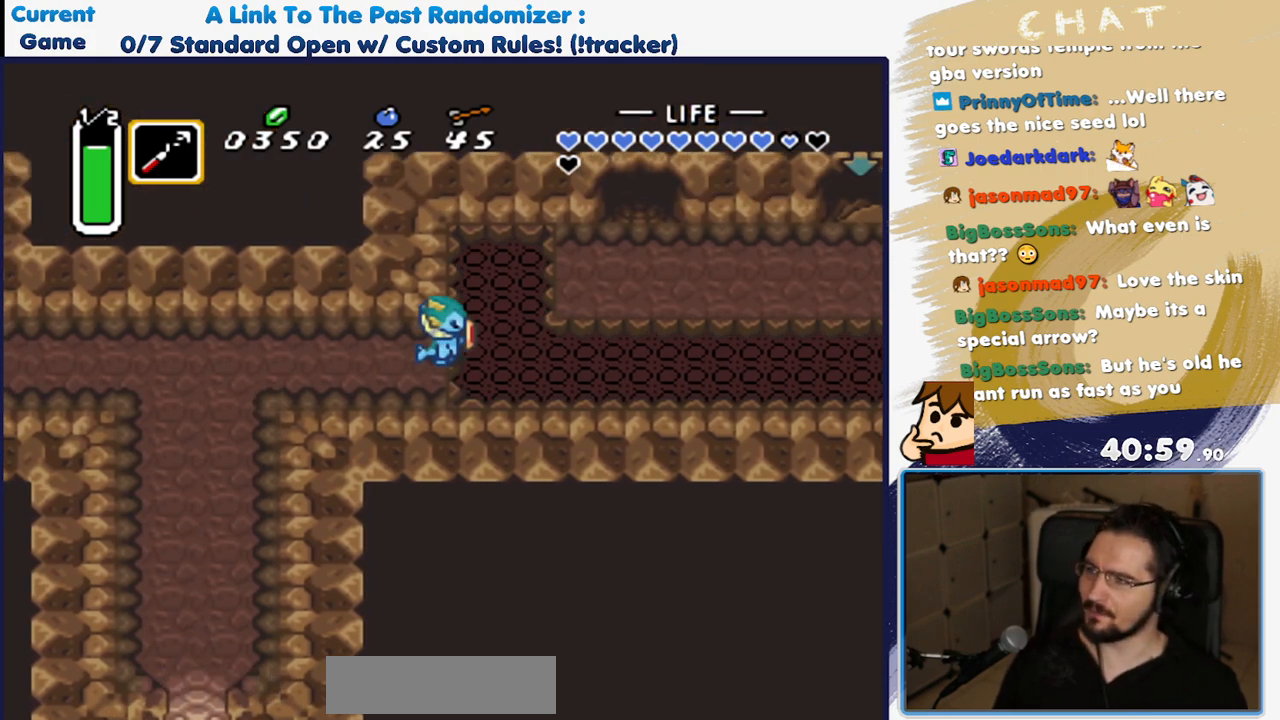
{"dt_ms": 500, "buttons": [], "events": [[167, "DPAD_RIGHT", "down"], [383, "DPAD_RIGHT", "up"]]}
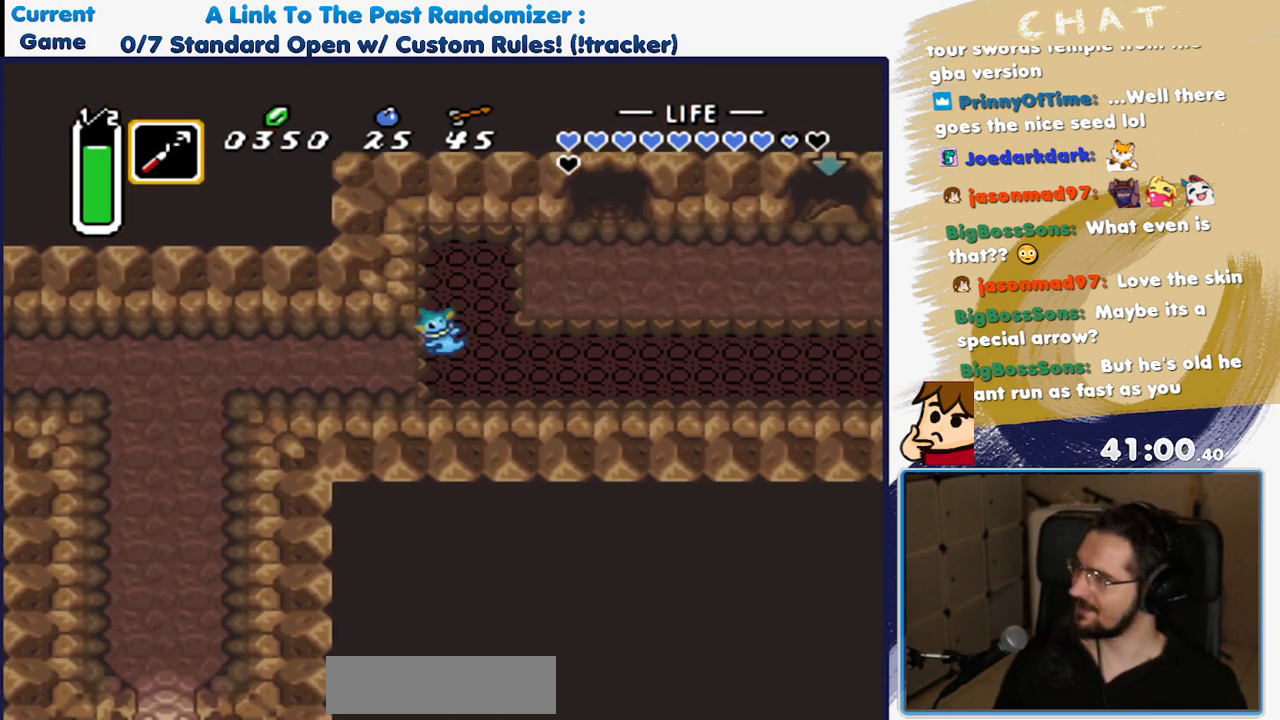
{"dt_ms": 500, "buttons": ["R1"], "events": [[183, "R1", "down"], [317, "R1", "up"], [483, "R1", "down"]]}
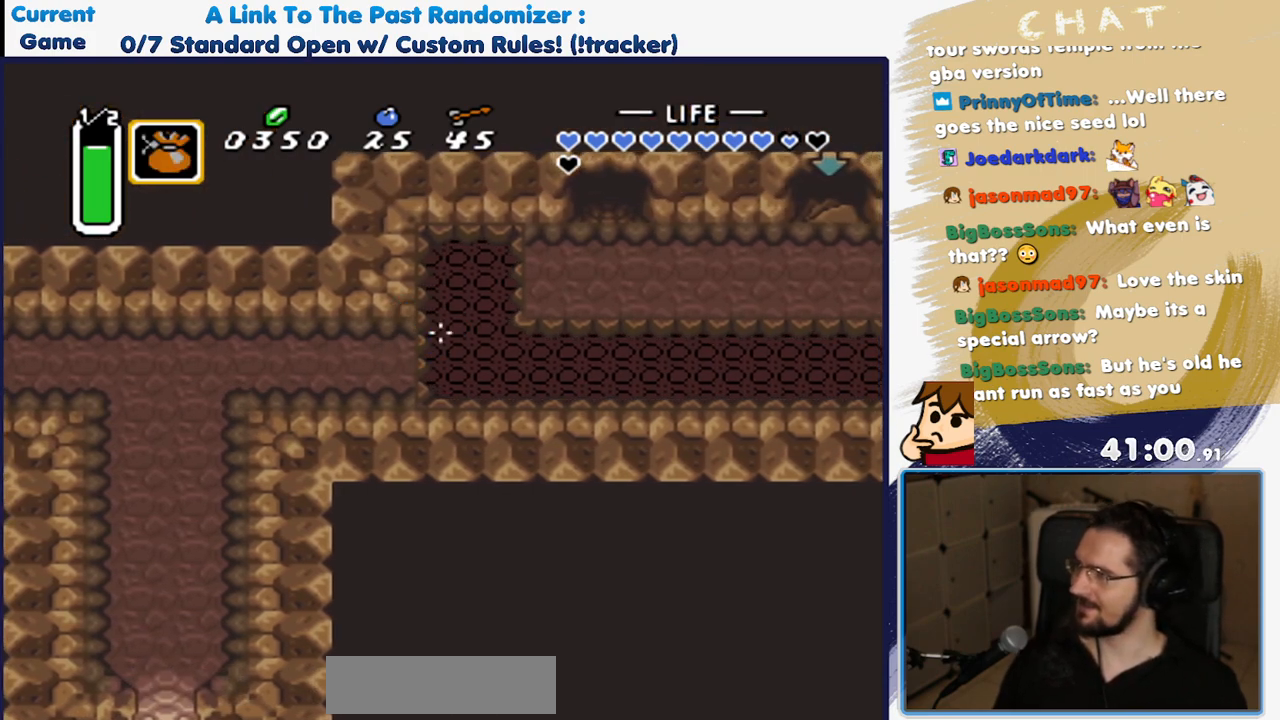
{"dt_ms": 500, "buttons": [], "events": [[50, "R1", "up"], [183, "L1", "down"], [317, "L1", "up"]]}
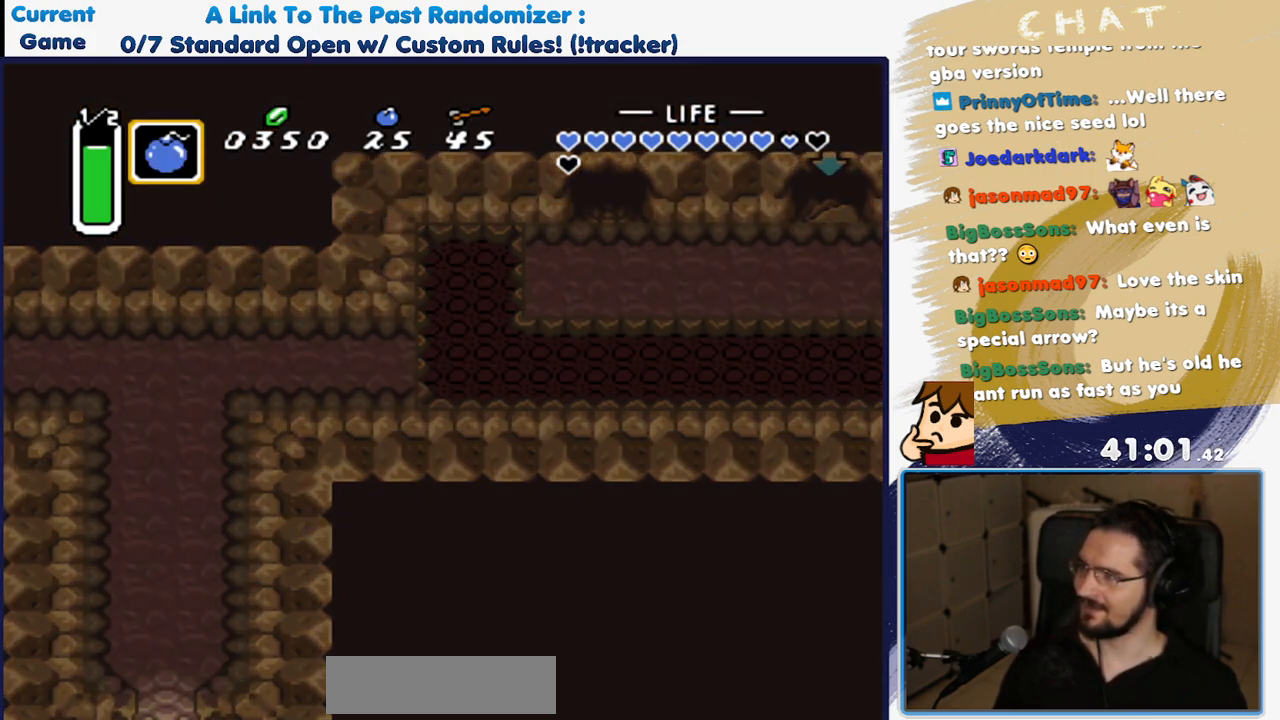
{"dt_ms": 500, "buttons": [], "events": []}
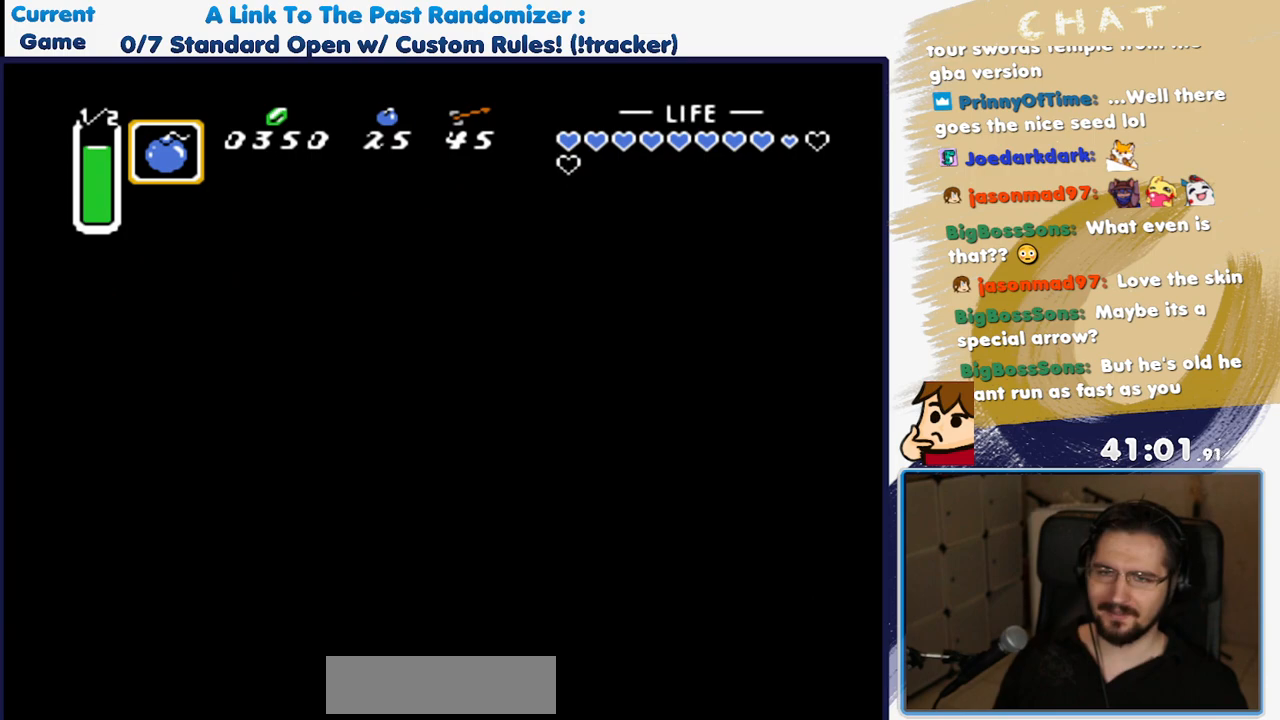
{"dt_ms": 500, "buttons": [], "events": []}
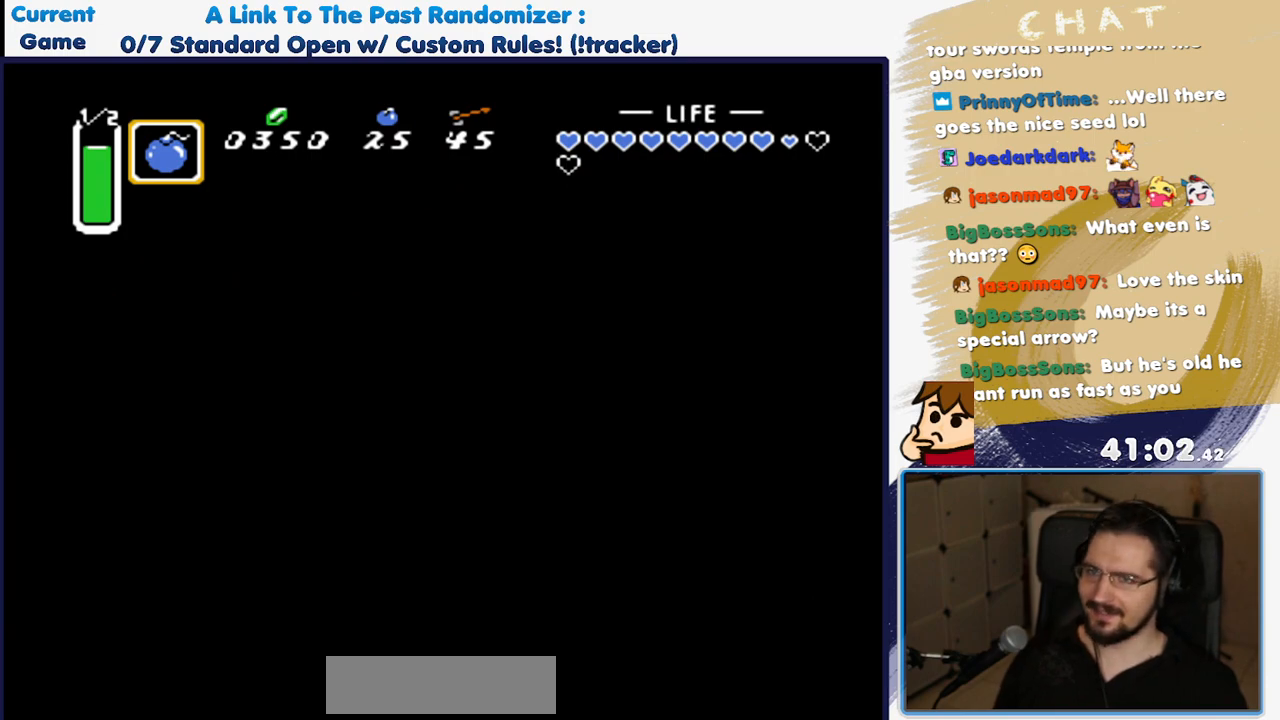
{"dt_ms": 500, "buttons": [], "events": []}